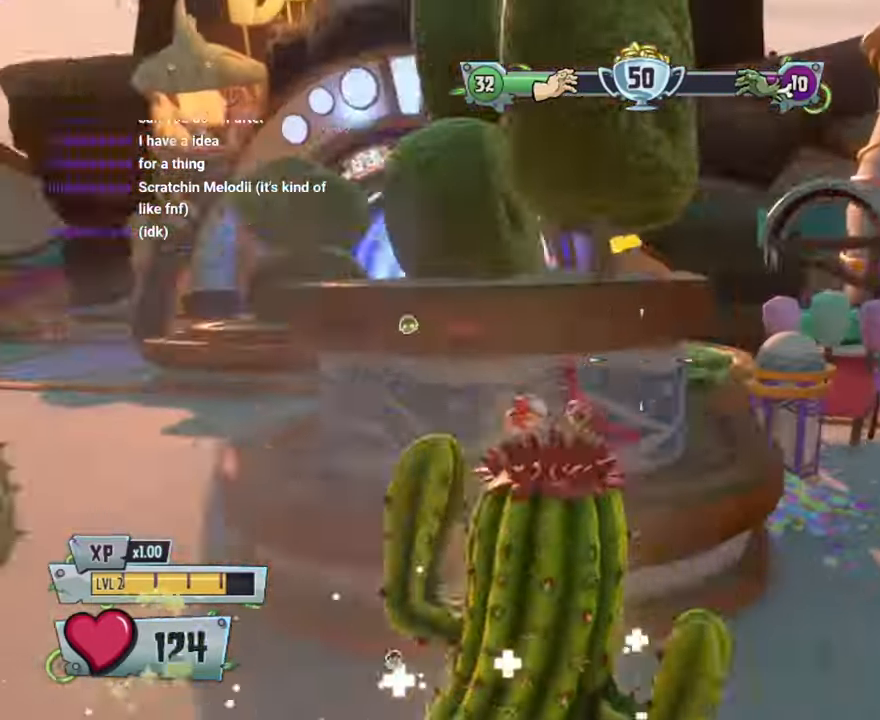
Gameplay with a controller (PlayStation layout); each line is a JSON object with the inputs held at the frame after it (dt_ms = milliseconds from this image to that frame). "events" lists button and stick changes between this image and that frame as [ms after this image, input, new state], when the widget could be followed in between. Not read: L3 R3.
{"dt_ms": 1000, "buttons": [], "left_stick": "down-left", "right_stick": "center", "events": [[34, "right_stick", "center"], [300, "right_stick", "down-left"], [600, "left_stick", "down-right"], [600, "right_stick", "left"], [734, "left_stick", "down"], [934, "right_stick", "center"], [967, "left_stick", "down-left"]]}
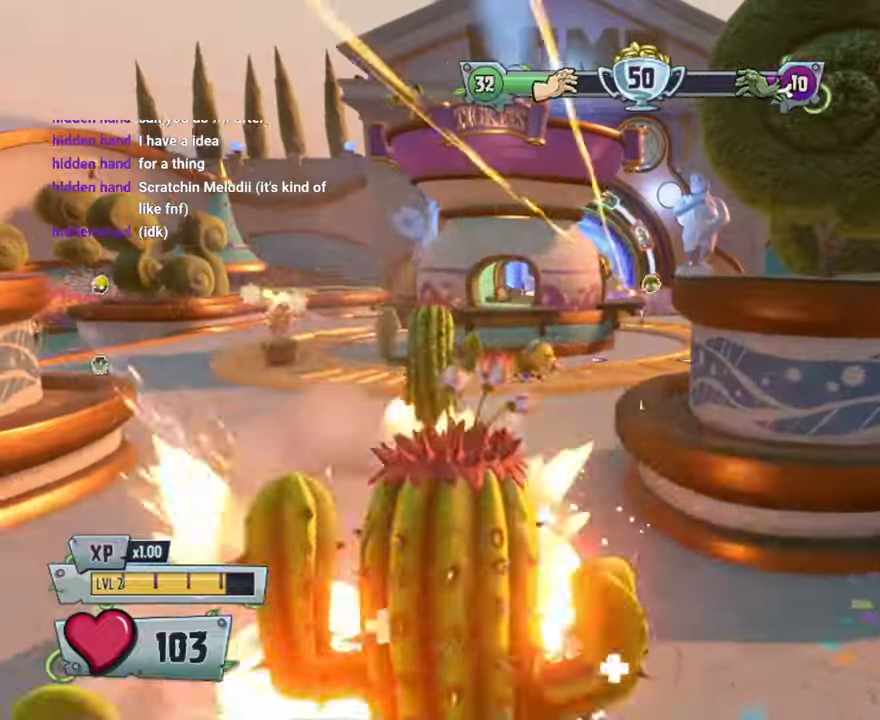
{"dt_ms": 500, "buttons": [], "left_stick": "left", "right_stick": "left", "events": [[167, "left_stick", "left"], [467, "right_stick", "left"]]}
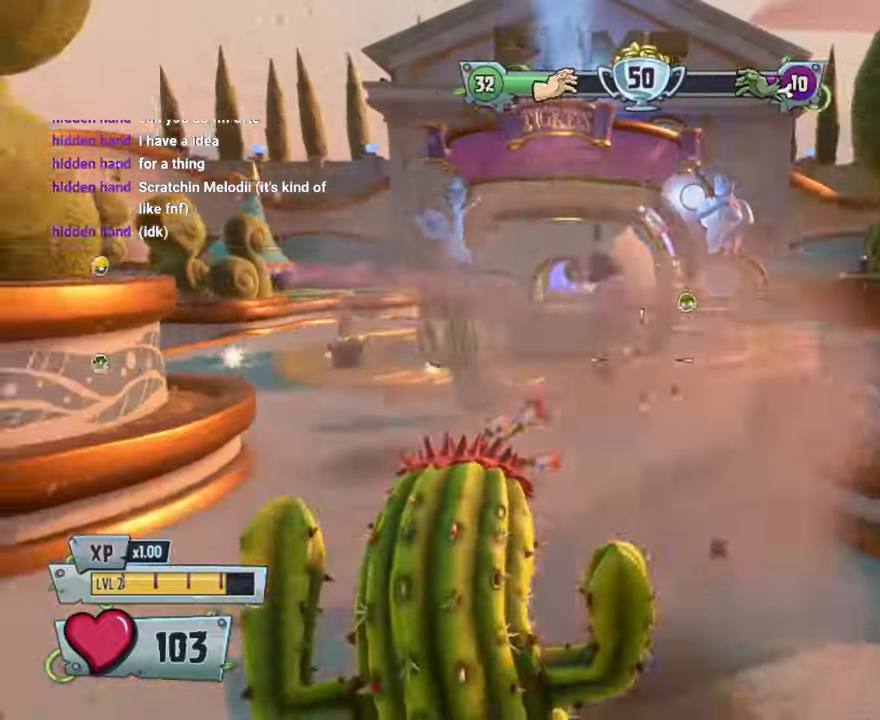
{"dt_ms": 1000, "buttons": ["R2"], "left_stick": "up-left", "right_stick": "up-right"}
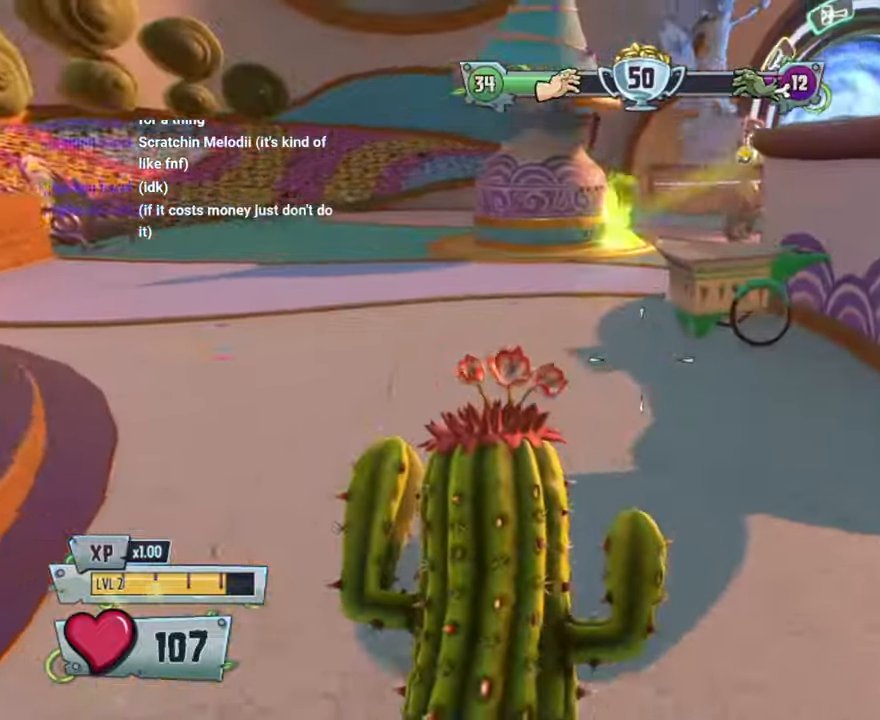
{"dt_ms": 500, "buttons": [], "left_stick": "up-left", "right_stick": "center", "events": [[34, "R2", "up"], [67, "right_stick", "right"], [367, "right_stick", "center"]]}
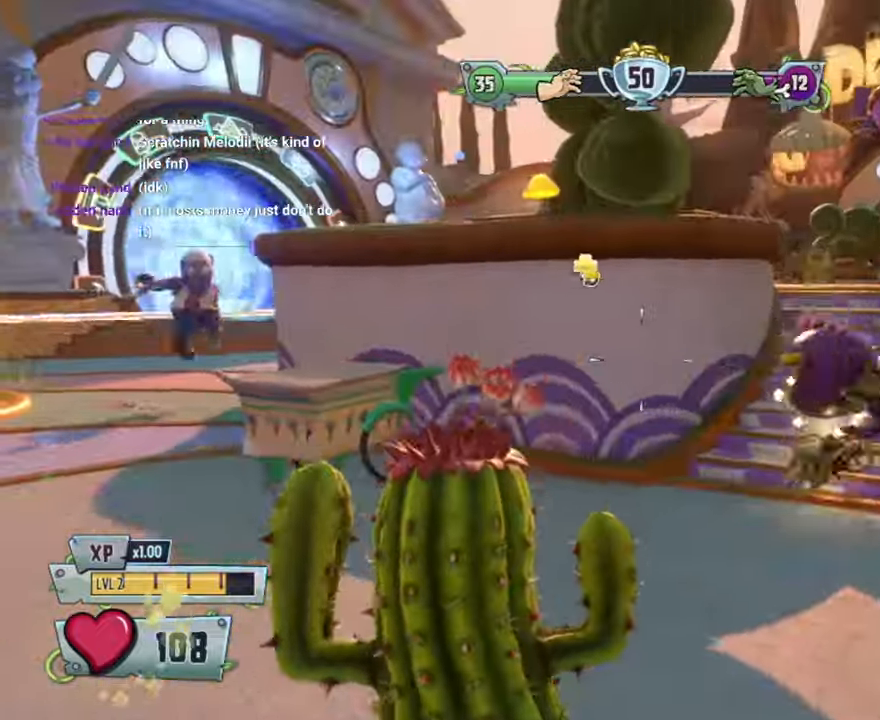
{"dt_ms": 500, "buttons": ["L2"], "left_stick": "up-left", "right_stick": "center", "events": [[134, "right_stick", "left"], [434, "L2", "down"], [434, "right_stick", "center"]]}
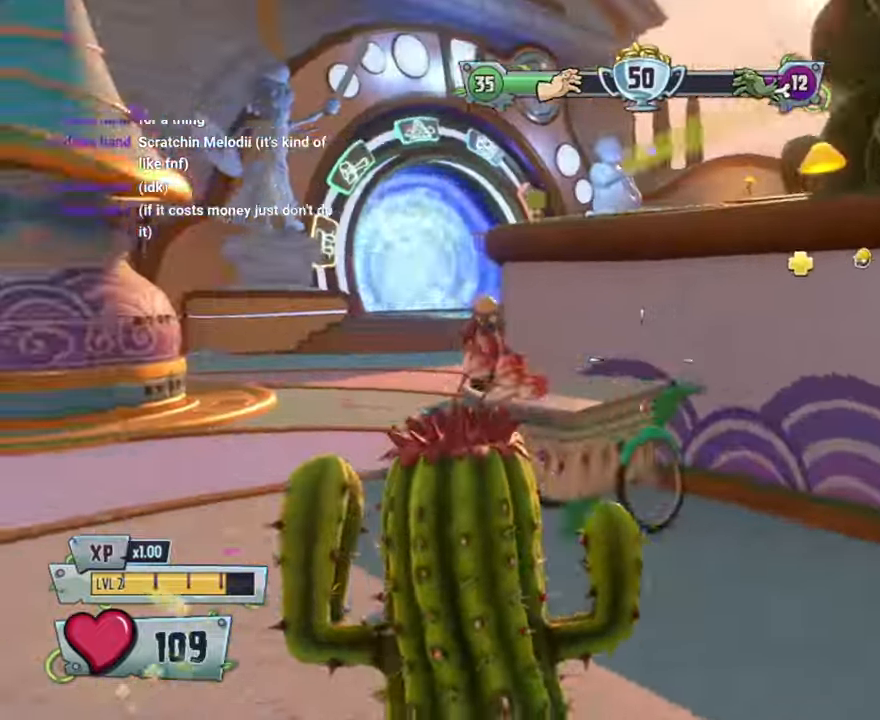
{"dt_ms": 500, "buttons": ["L2"], "left_stick": "up-left", "right_stick": "left", "events": [[67, "right_stick", "left"], [267, "right_stick", "center"], [367, "right_stick", "left"]]}
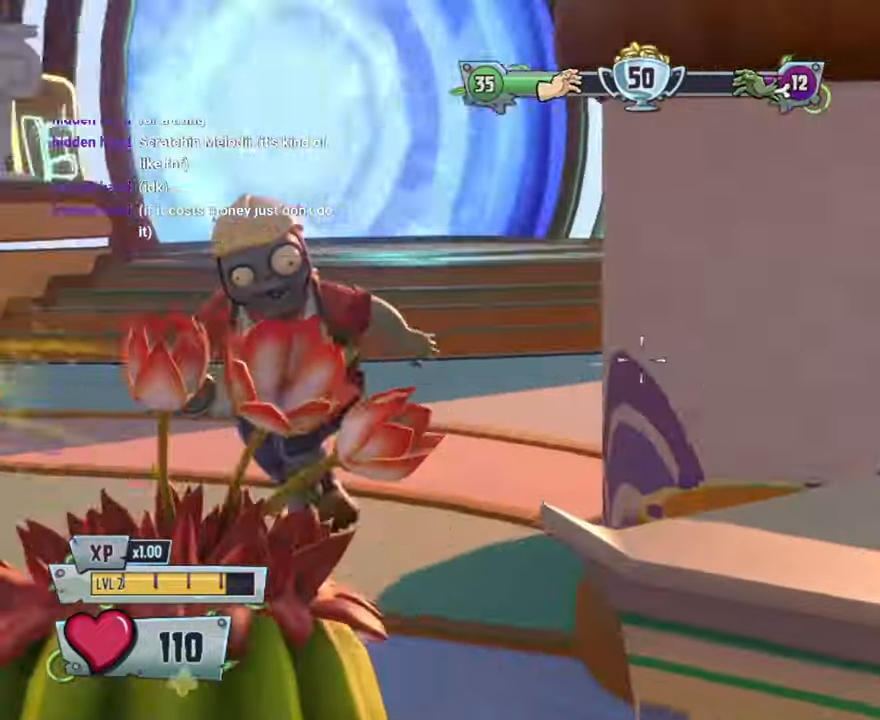
{"dt_ms": 1000, "buttons": [], "left_stick": "up-right", "right_stick": "center", "events": [[167, "right_stick", "center"], [200, "R2", "down"], [367, "R2", "up"], [400, "left_stick", "down"], [467, "right_stick", "right"], [767, "R2", "down"], [834, "L2", "up"], [834, "R2", "up"], [834, "left_stick", "up-right"], [1000, "right_stick", "center"]]}
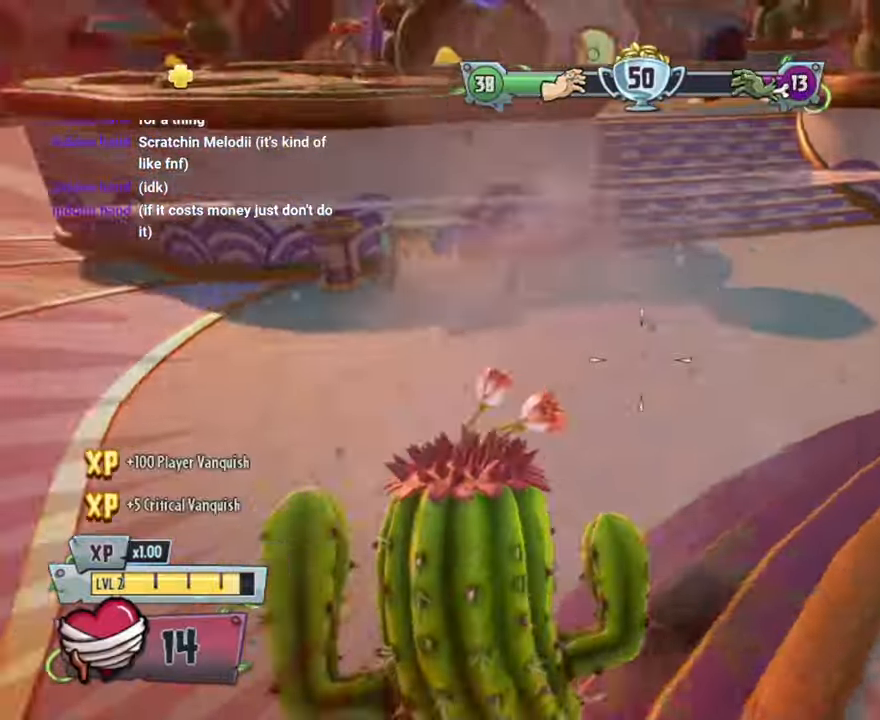
{"dt_ms": 1000, "buttons": [], "left_stick": "up", "right_stick": "right"}
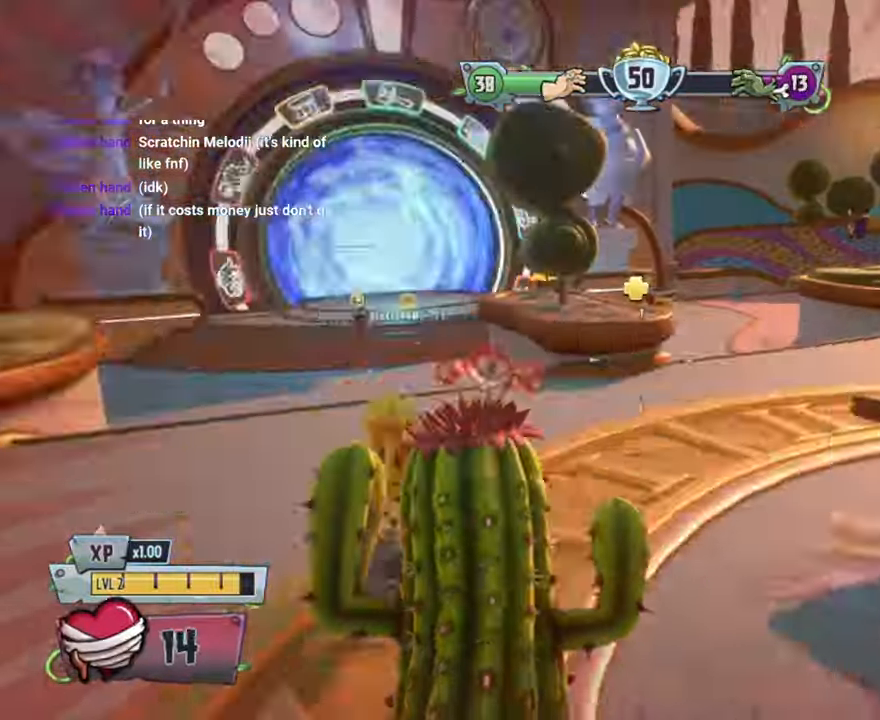
{"dt_ms": 1000, "buttons": ["L2"], "left_stick": "down-right", "right_stick": "left"}
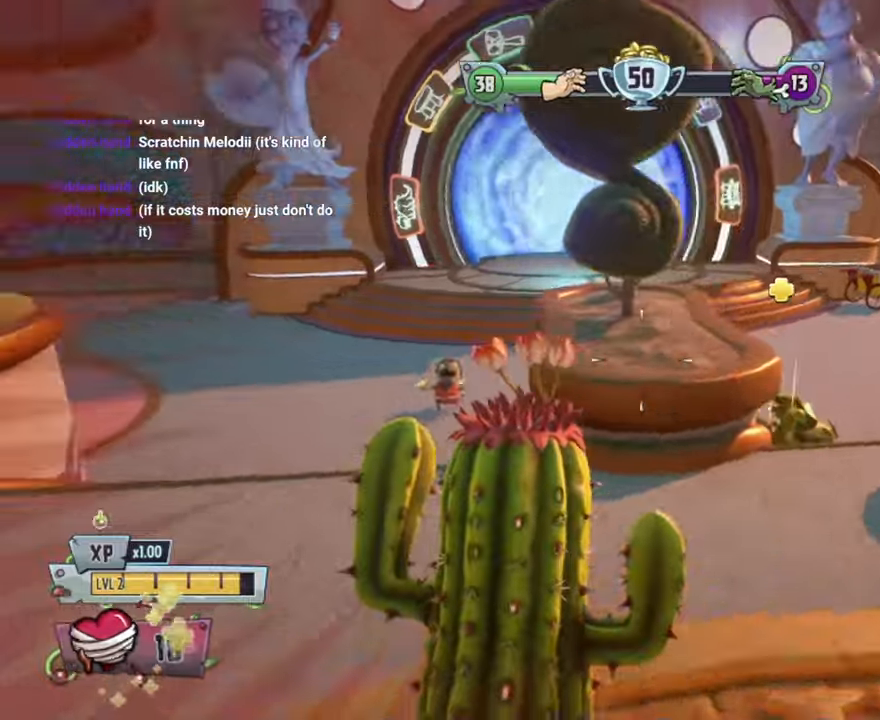
{"dt_ms": 500, "buttons": ["L2"], "left_stick": "down-left", "right_stick": "down-left", "events": [[134, "right_stick", "center"], [167, "left_stick", "down"], [267, "left_stick", "down-left"], [367, "right_stick", "down-left"]]}